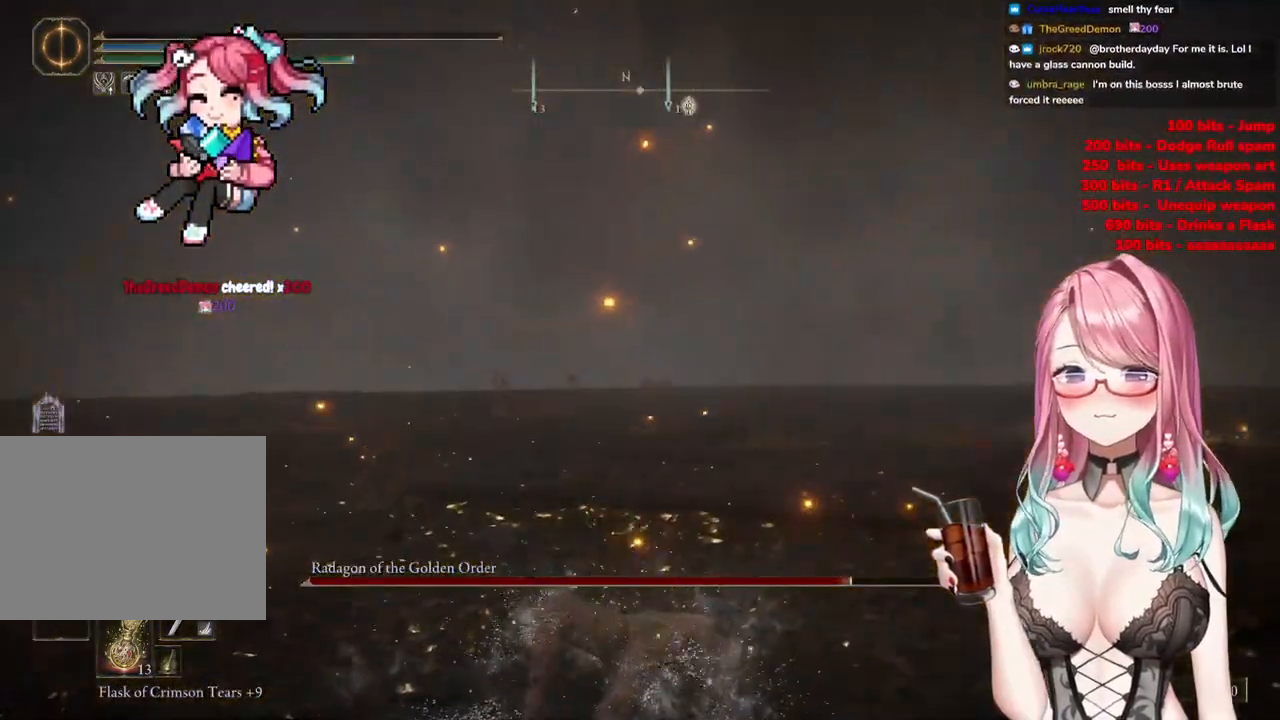
Gameplay with a controller (PlayStation layout); each line is a JSON object with the inputs held at the frame after it. "events" lists button and stick changes between this image and that frame as [ms after this image, input, new state], when the widget could be followed in between.
{"buttons": [], "left_stick": "up-right", "right_stick": "center", "events": [[67, "right_stick", "right"], [234, "left_stick", "up-right"], [384, "right_stick", "center"]]}
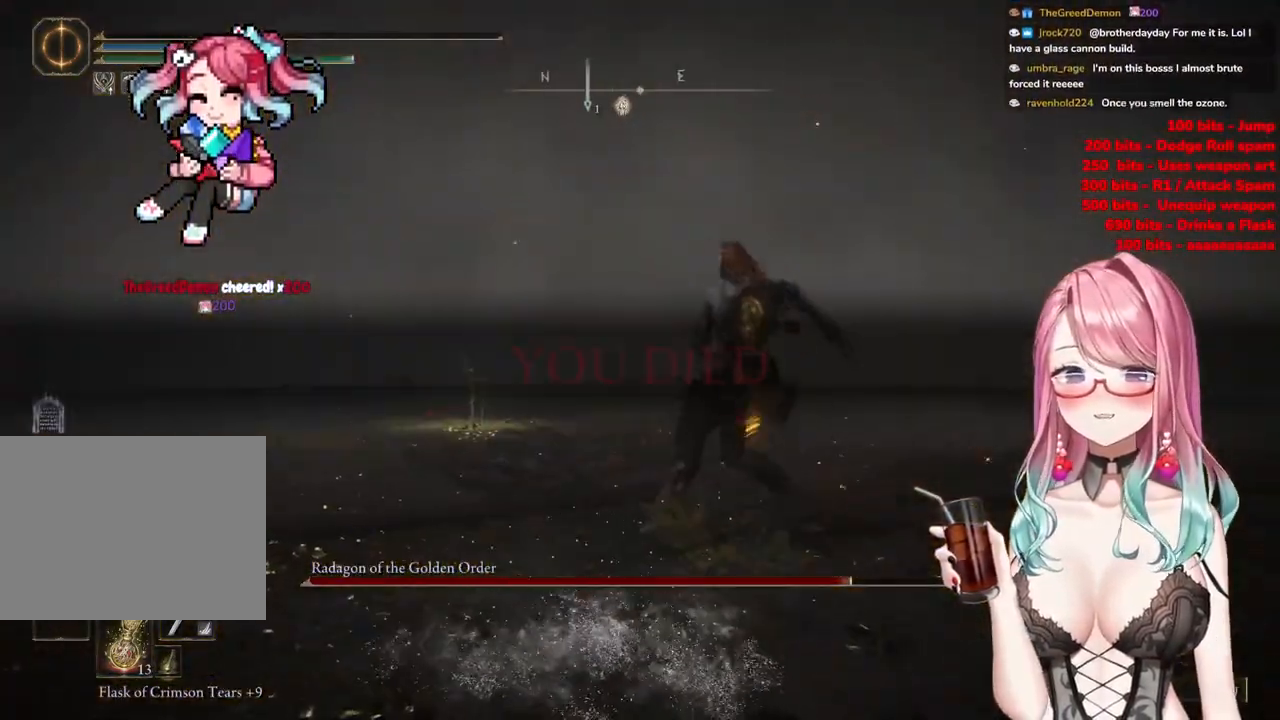
{"buttons": ["CIRCLE", "R1"], "left_stick": "up-left", "right_stick": "center", "events": [[33, "left_stick", "up"], [183, "CIRCLE", "down"], [200, "left_stick", "up-left"], [417, "R1", "down"]]}
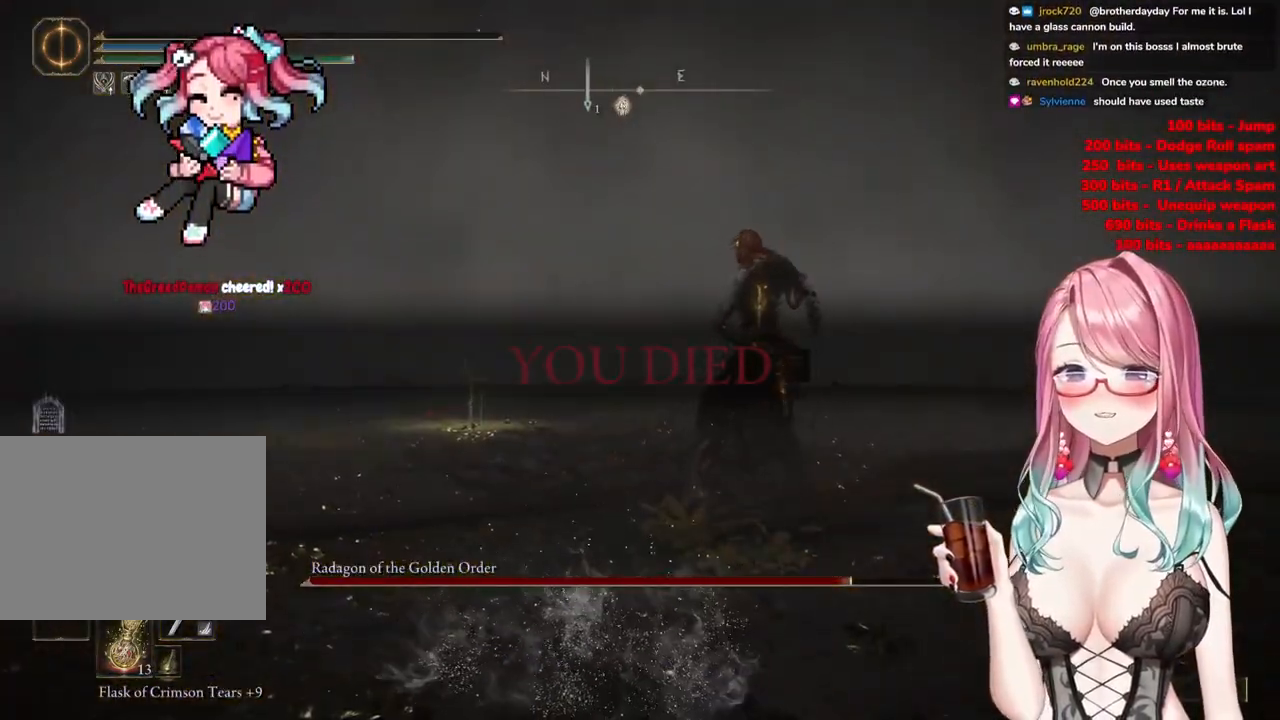
{"buttons": [], "left_stick": "up-right", "right_stick": "center", "events": [[50, "CIRCLE", "up"], [151, "left_stick", "up-right"], [367, "R1", "up"]]}
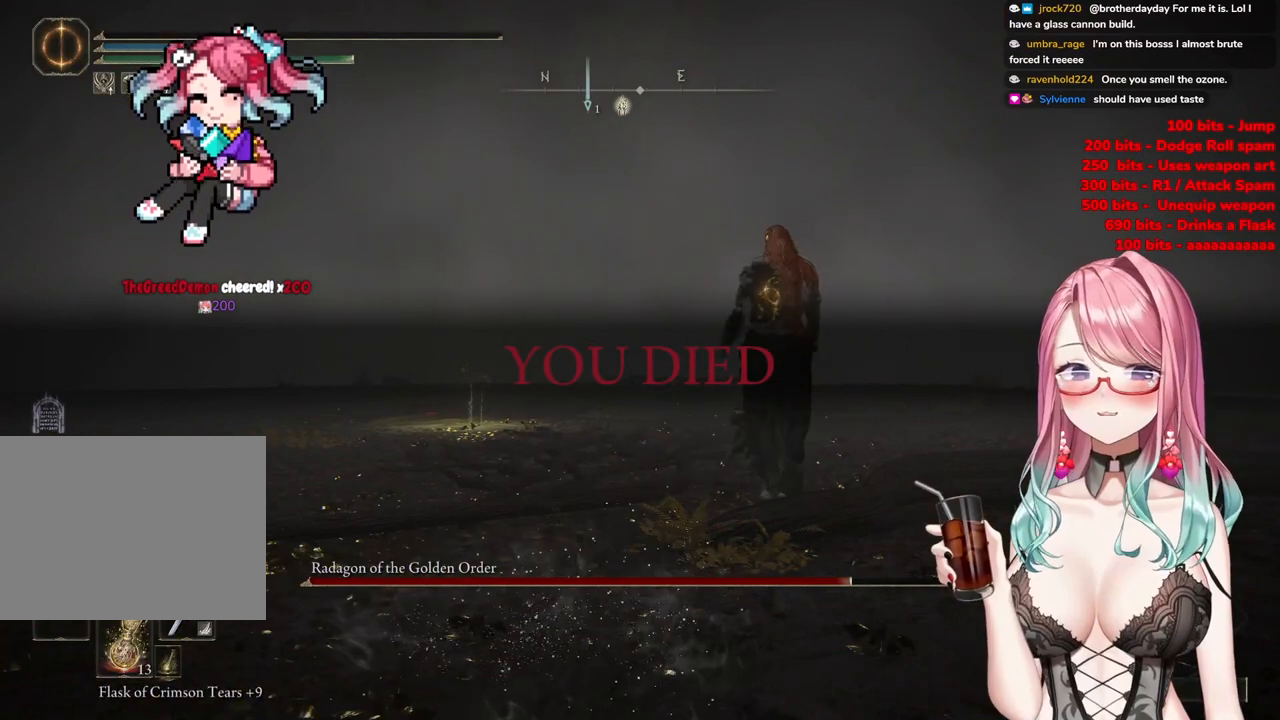
{"buttons": [], "left_stick": "up-right", "right_stick": "center", "events": []}
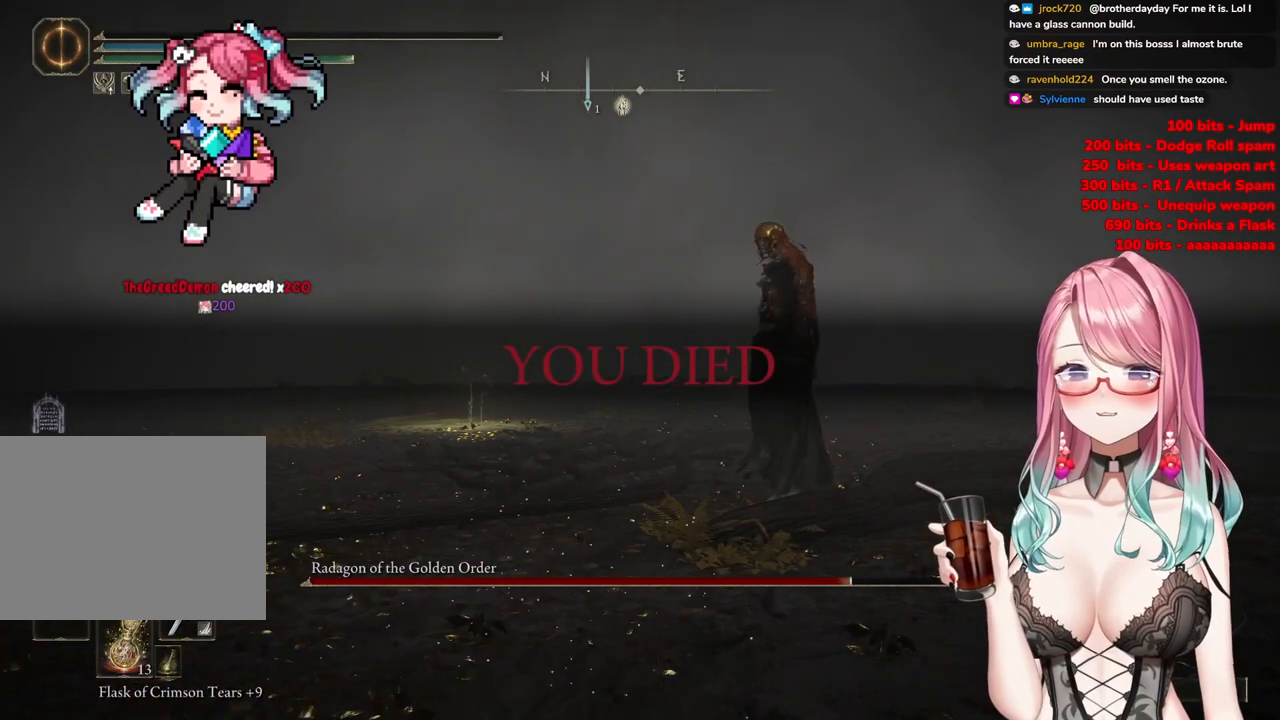
{"buttons": [], "left_stick": "up", "right_stick": "center", "events": [[167, "left_stick", "up"]]}
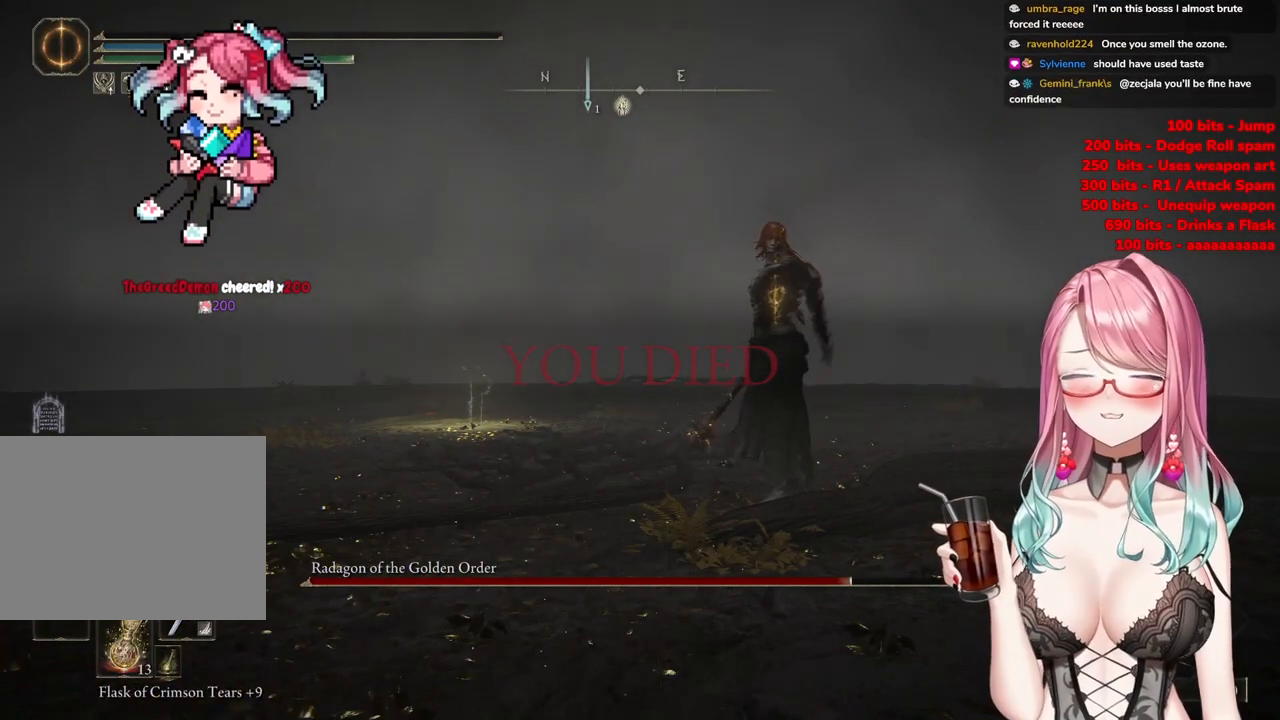
{"buttons": [], "left_stick": "up", "right_stick": "center", "events": []}
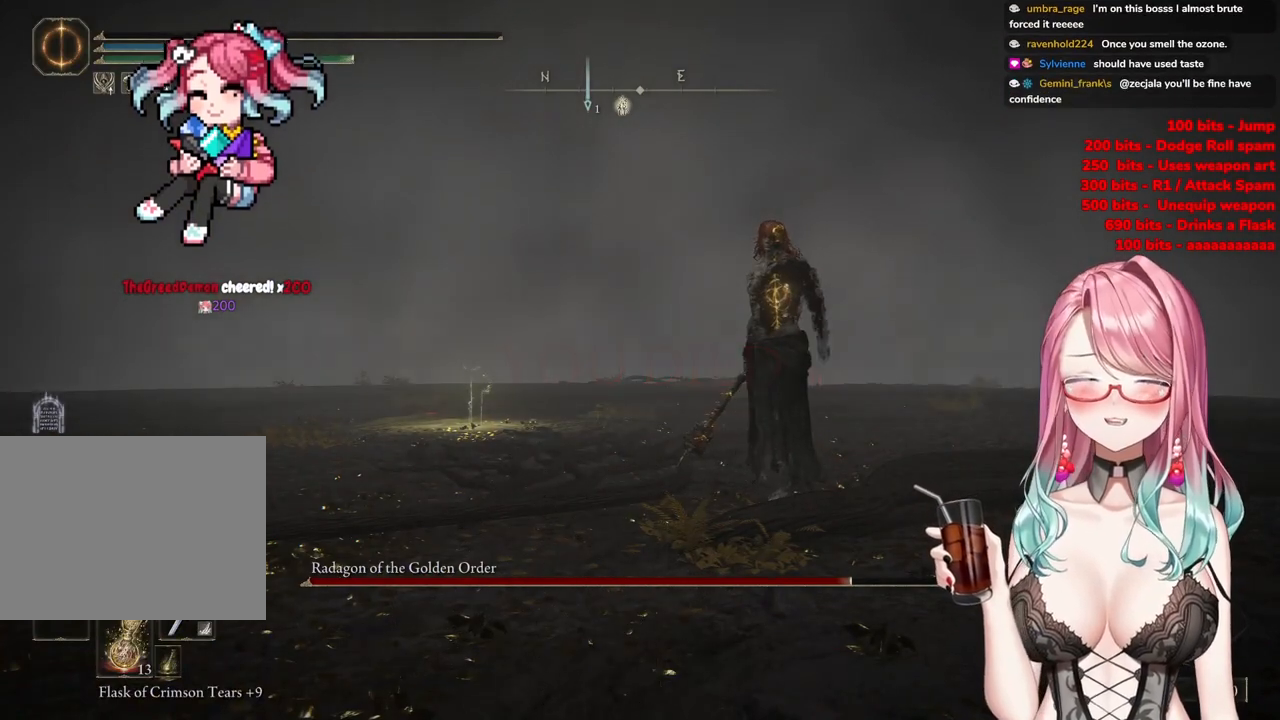
{"buttons": [], "left_stick": "center", "right_stick": "center", "events": [[384, "left_stick", "center"]]}
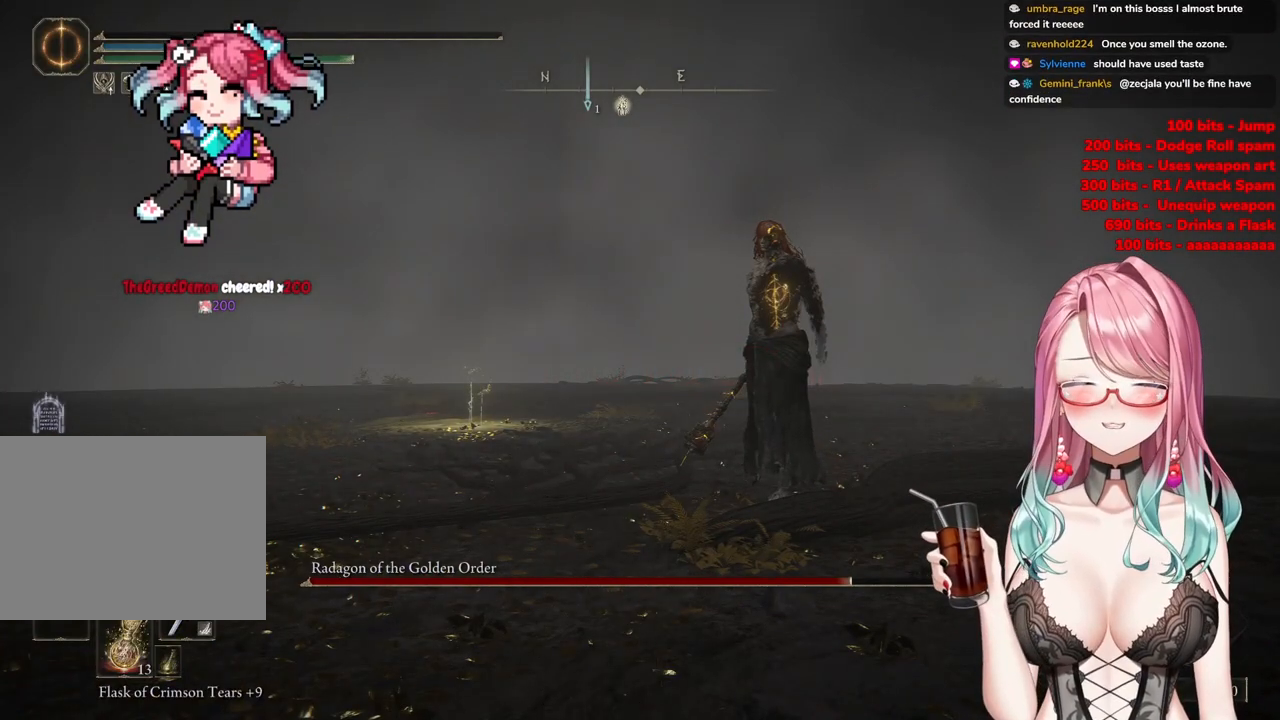
{"buttons": [], "left_stick": "center", "right_stick": "center", "events": []}
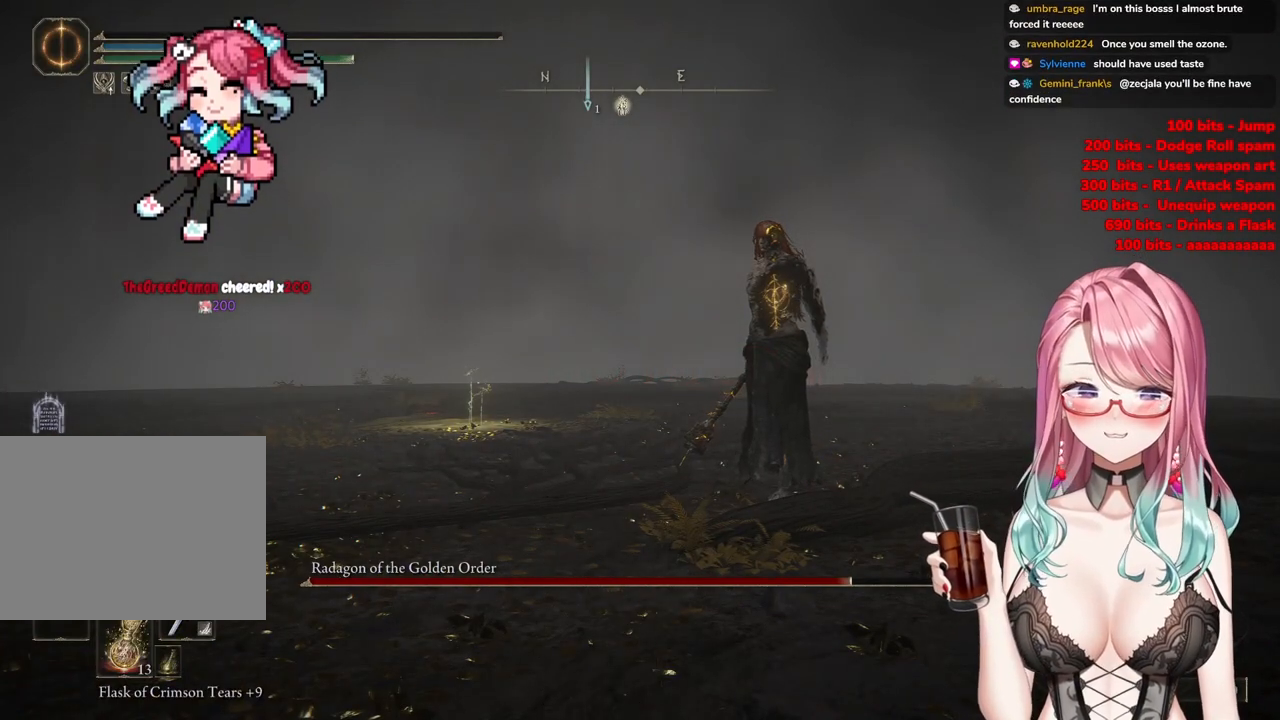
{"buttons": [], "left_stick": "center", "right_stick": "center", "events": []}
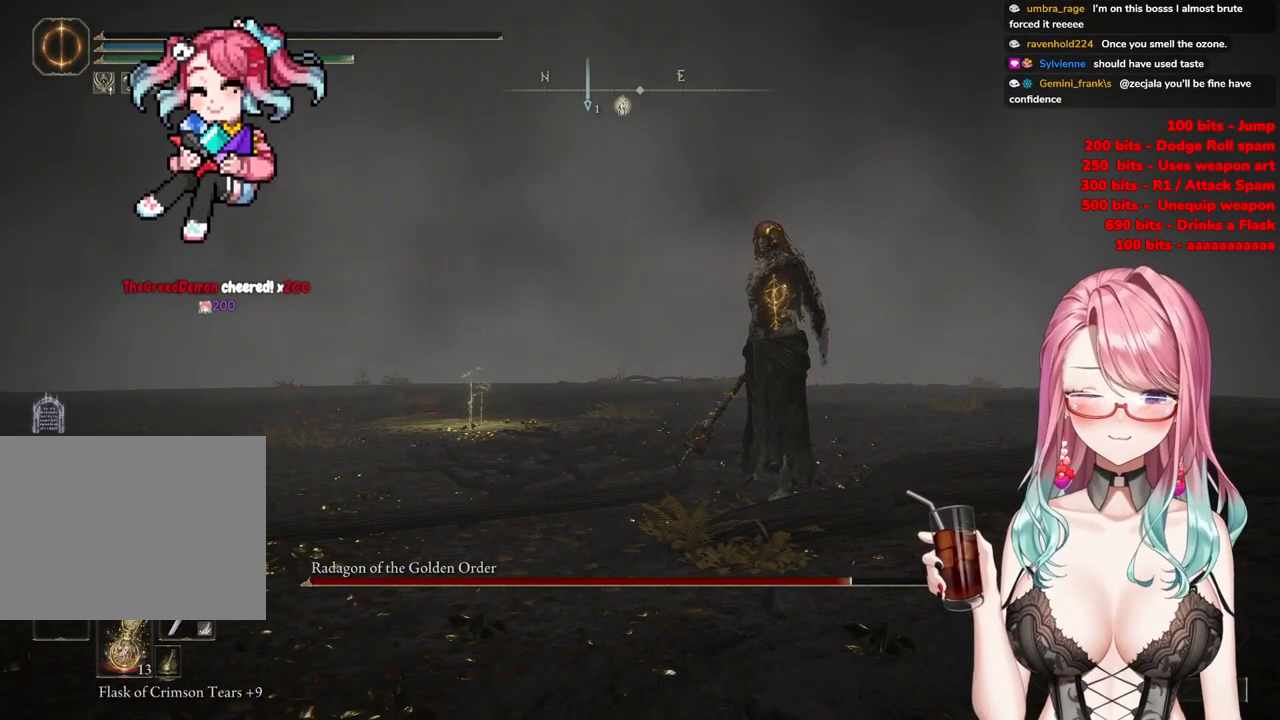
{"buttons": [], "left_stick": "center", "right_stick": "center", "events": []}
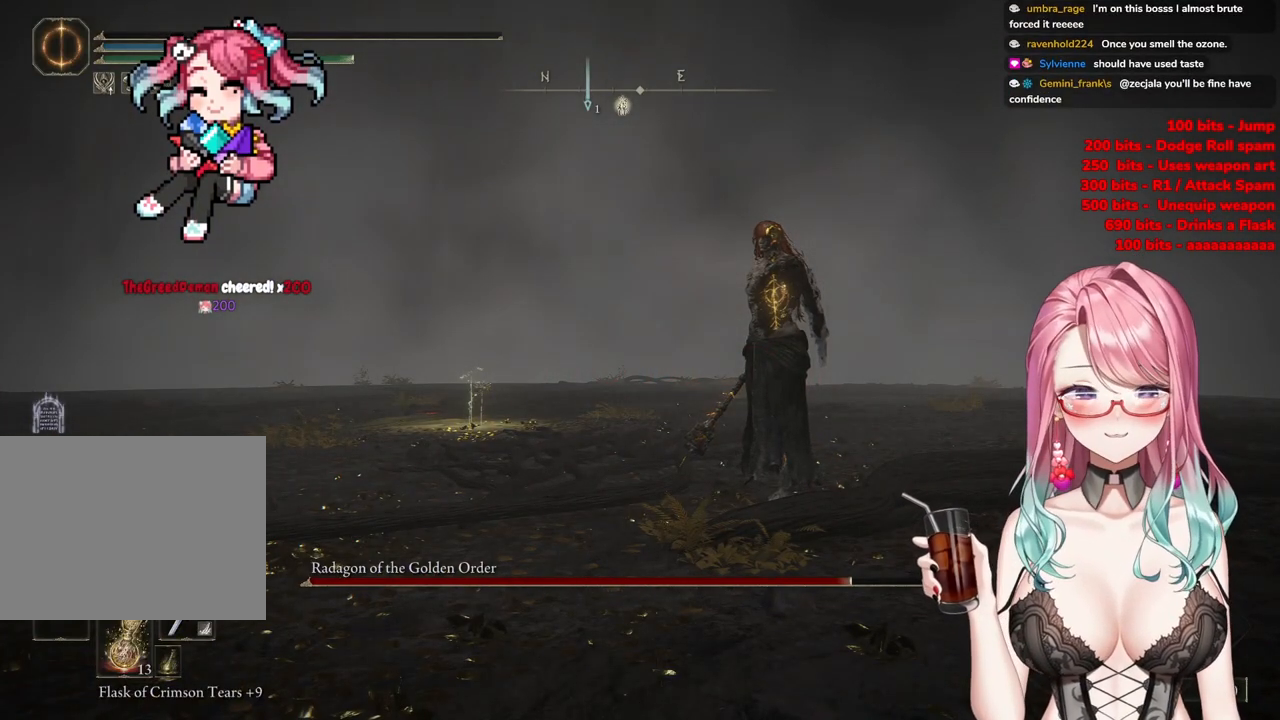
{"buttons": [], "left_stick": "center", "right_stick": "center", "events": []}
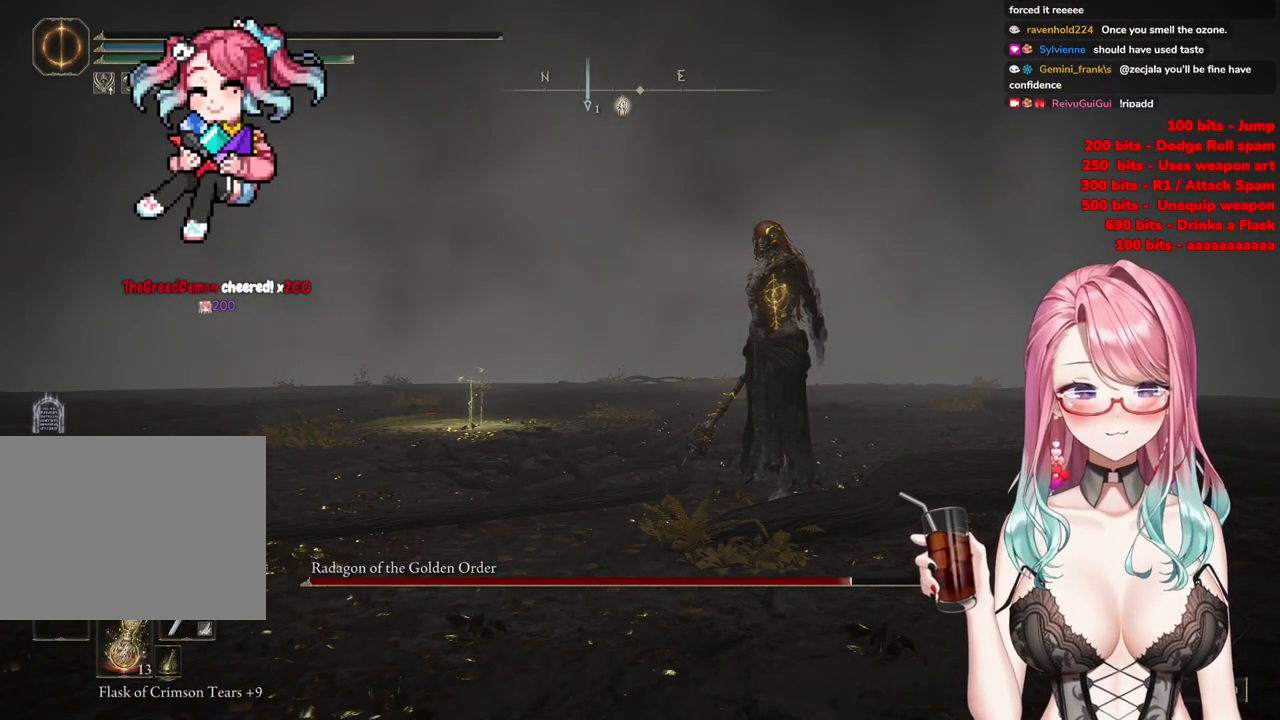
{"buttons": [], "left_stick": "center", "right_stick": "center", "events": []}
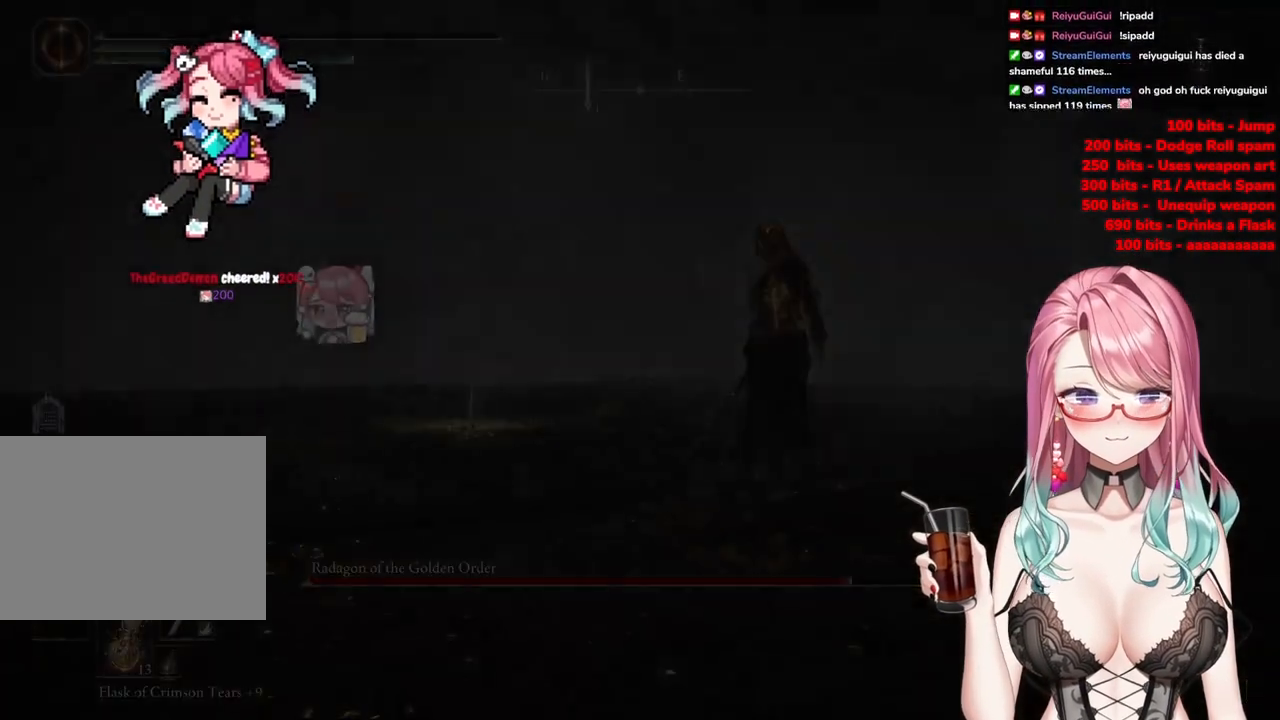
{"buttons": [], "left_stick": "center", "right_stick": "center", "events": []}
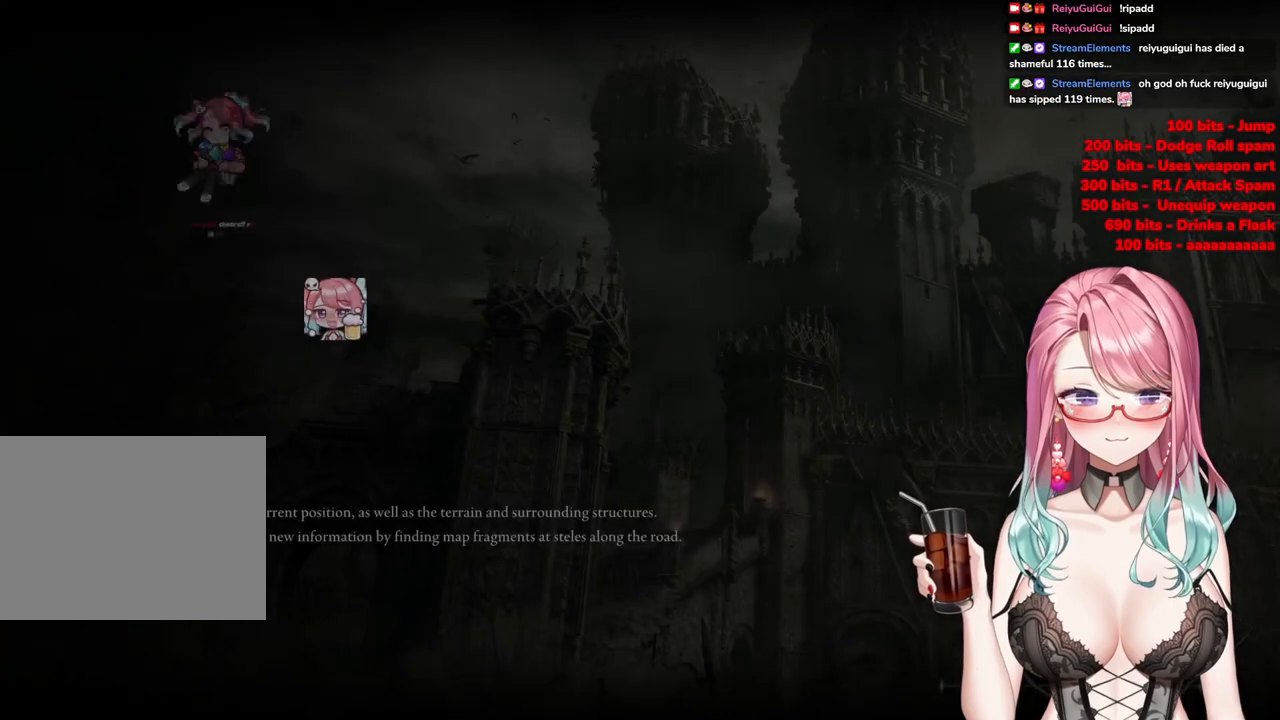
{"buttons": [], "left_stick": "center", "right_stick": "center", "events": []}
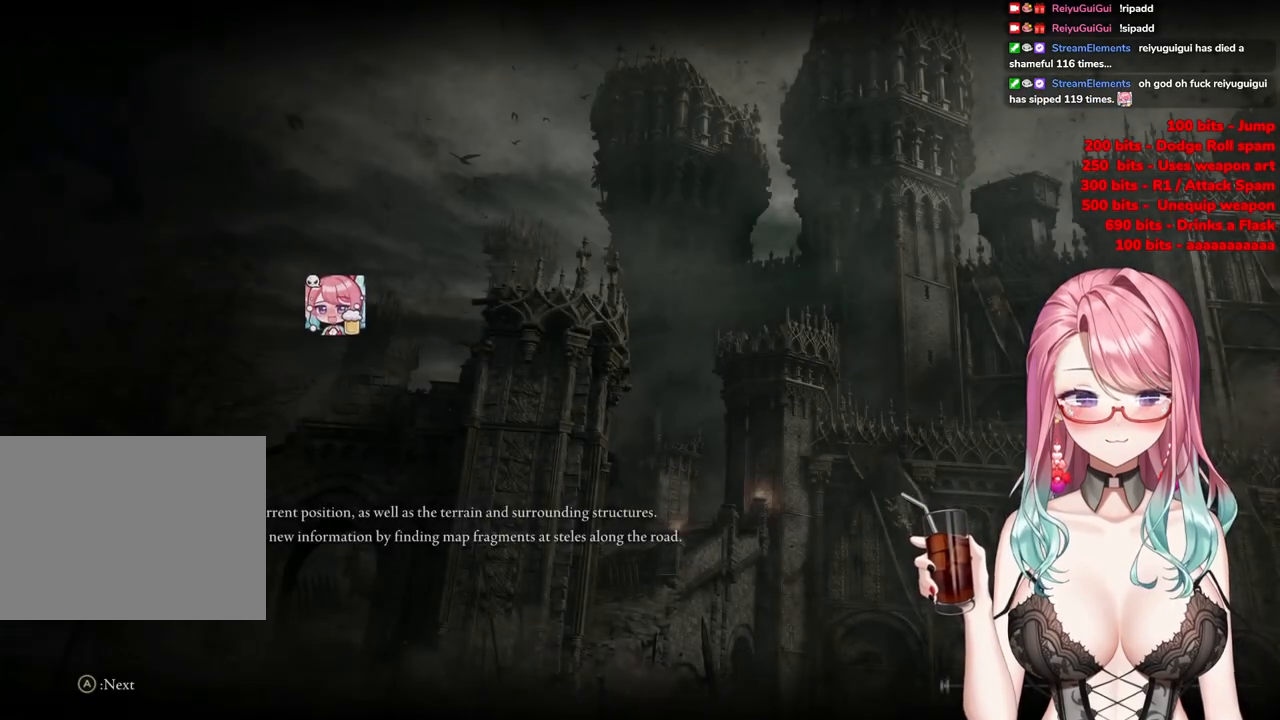
{"buttons": [], "left_stick": "center", "right_stick": "center", "events": []}
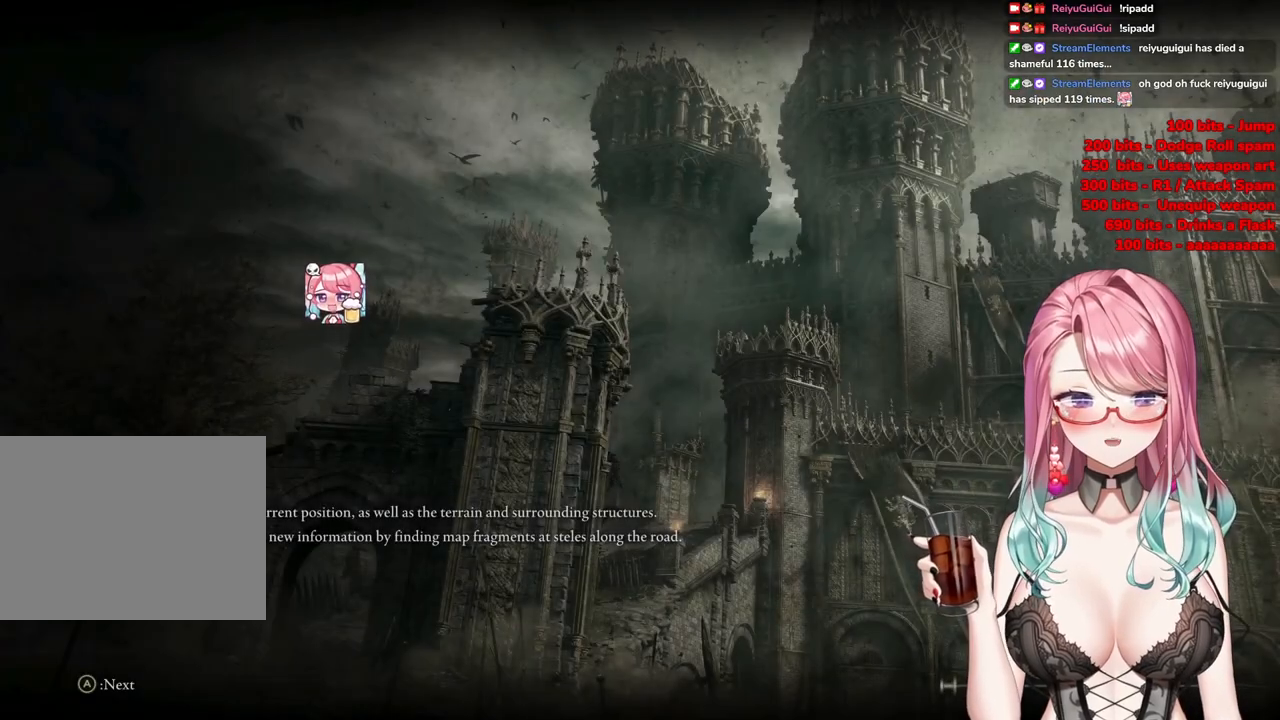
{"buttons": ["CIRCLE"], "left_stick": "up", "right_stick": "center", "events": [[83, "left_stick", "up"], [434, "CIRCLE", "down"]]}
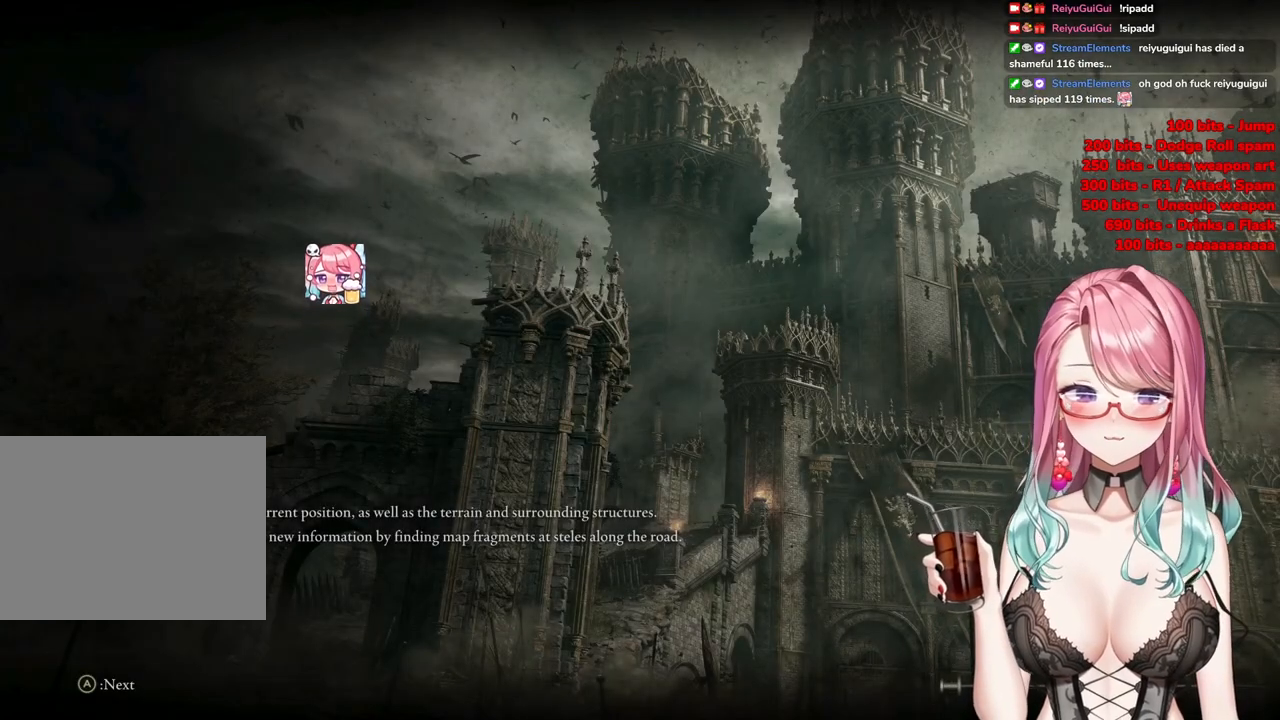
{"buttons": ["CIRCLE"], "left_stick": "up", "right_stick": "center", "events": [[134, "CIRCLE", "up"], [217, "CIRCLE", "down"], [417, "CIRCLE", "up"], [484, "CIRCLE", "down"]]}
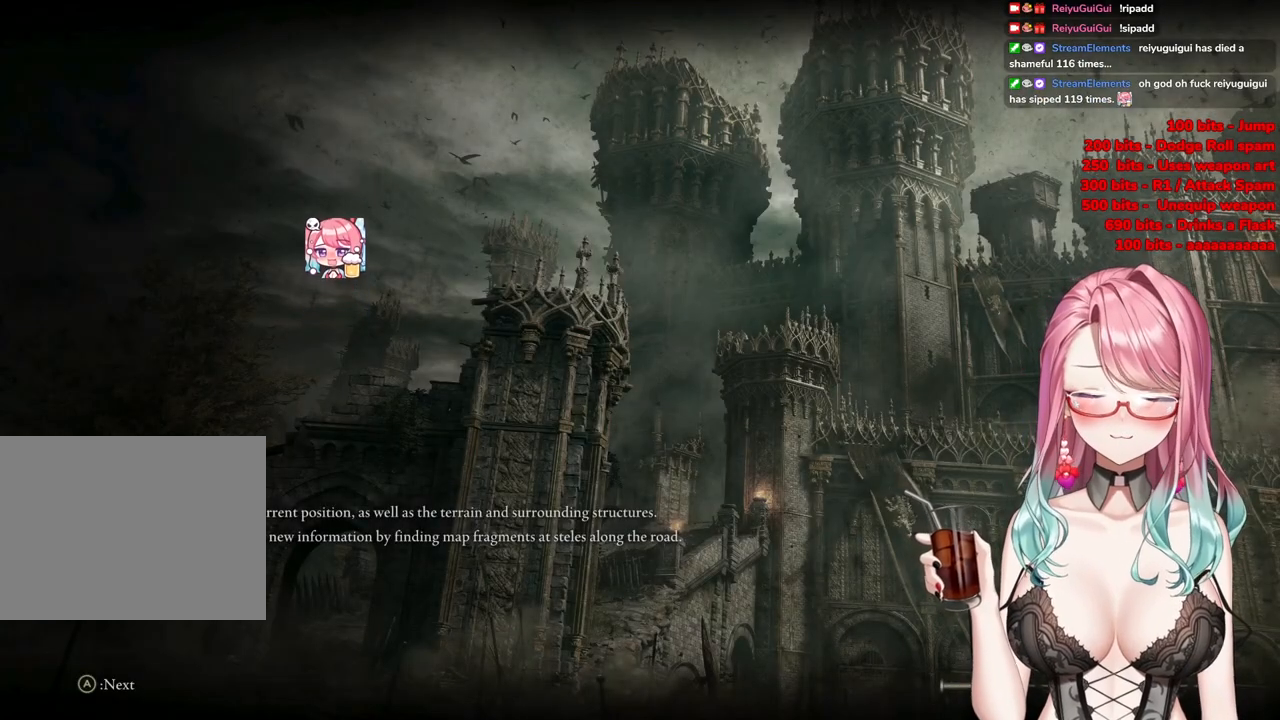
{"buttons": [], "left_stick": "up", "right_stick": "center", "events": [[183, "CIRCLE", "up"]]}
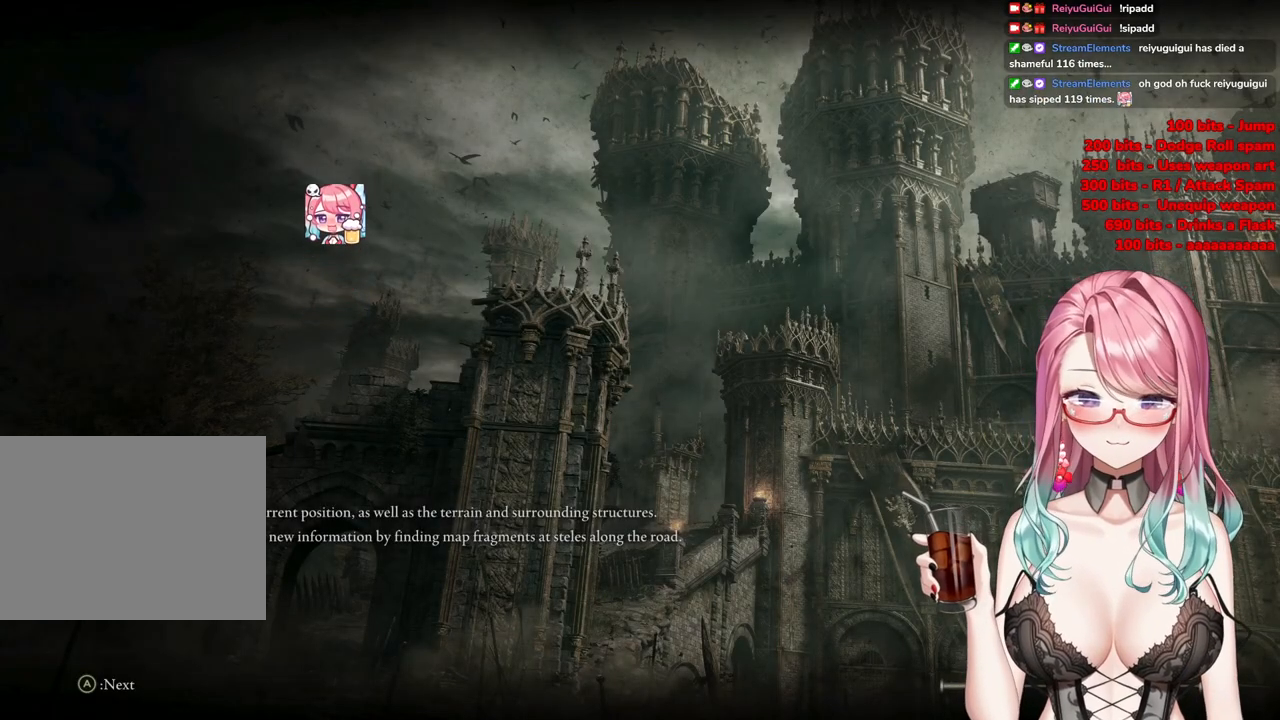
{"buttons": [], "left_stick": "up", "right_stick": "center", "events": []}
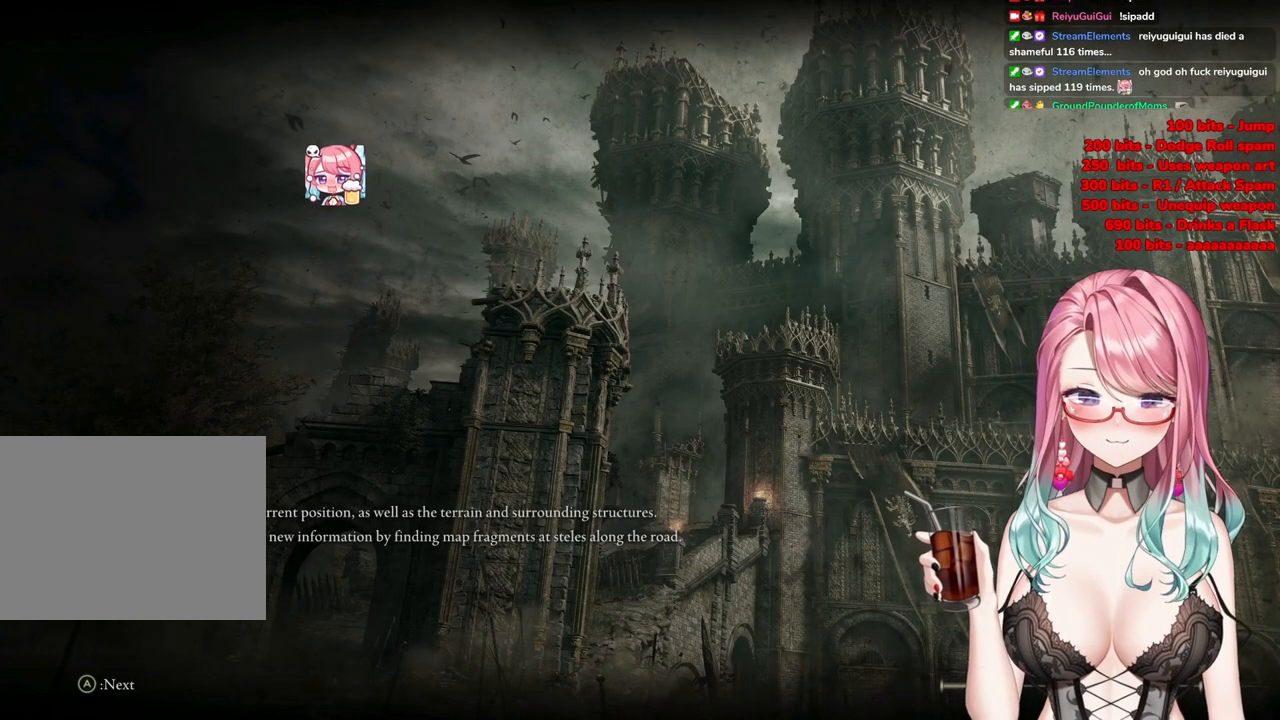
{"buttons": ["CIRCLE"], "left_stick": "up", "right_stick": "center", "events": [[83, "CIRCLE", "down"]]}
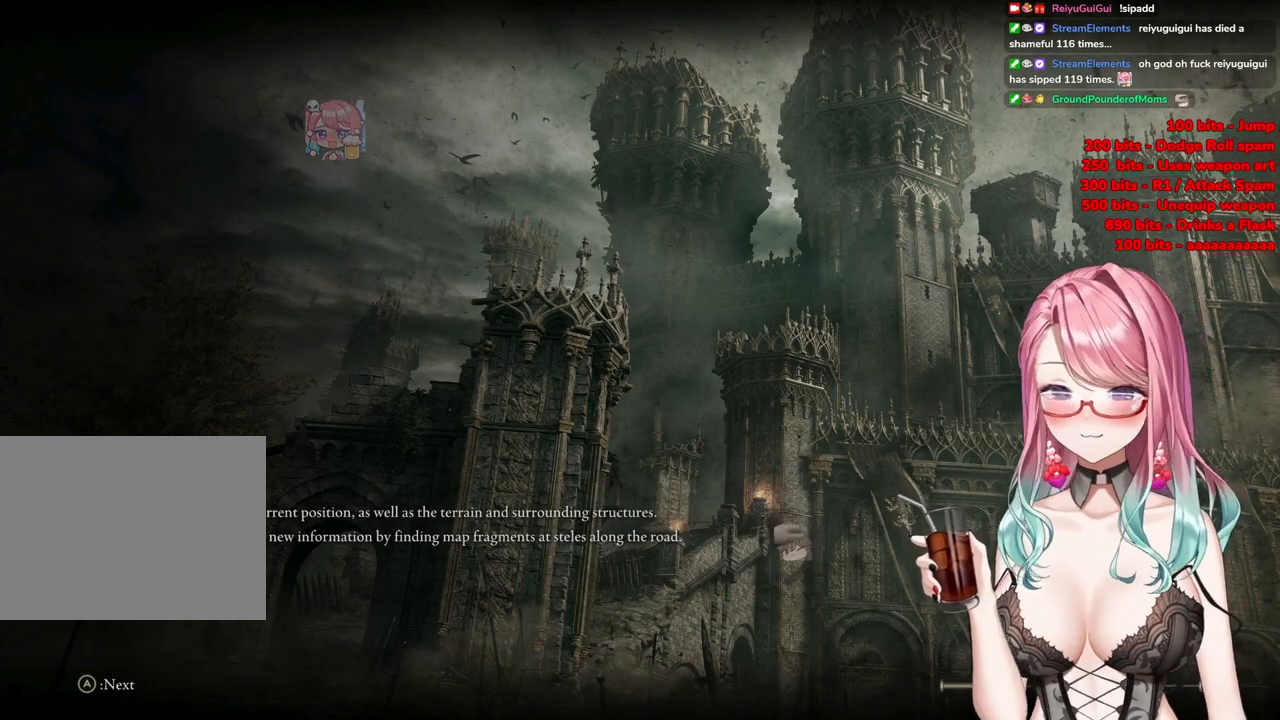
{"buttons": [], "left_stick": "up", "right_stick": "center", "events": [[251, "CIRCLE", "up"]]}
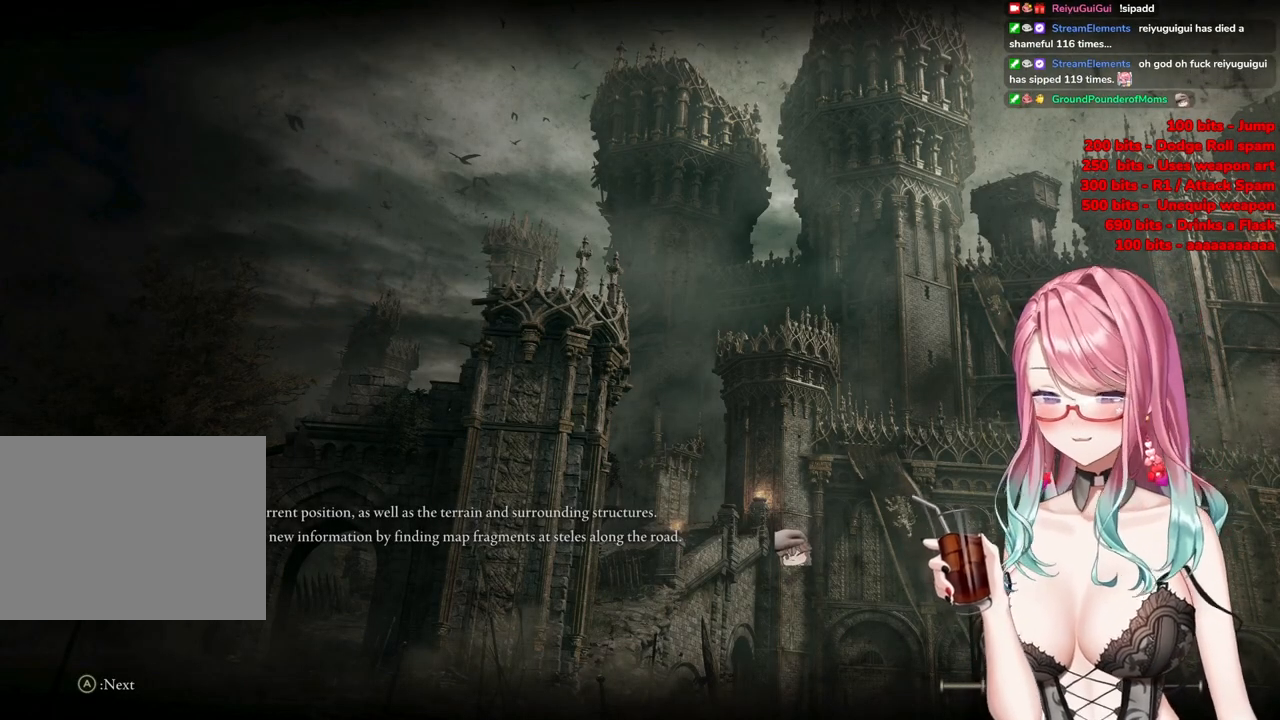
{"buttons": ["CIRCLE"], "left_stick": "up-right", "right_stick": "center", "events": [[83, "left_stick", "center"], [167, "CIRCLE", "down"], [267, "left_stick", "up"], [467, "left_stick", "up-right"]]}
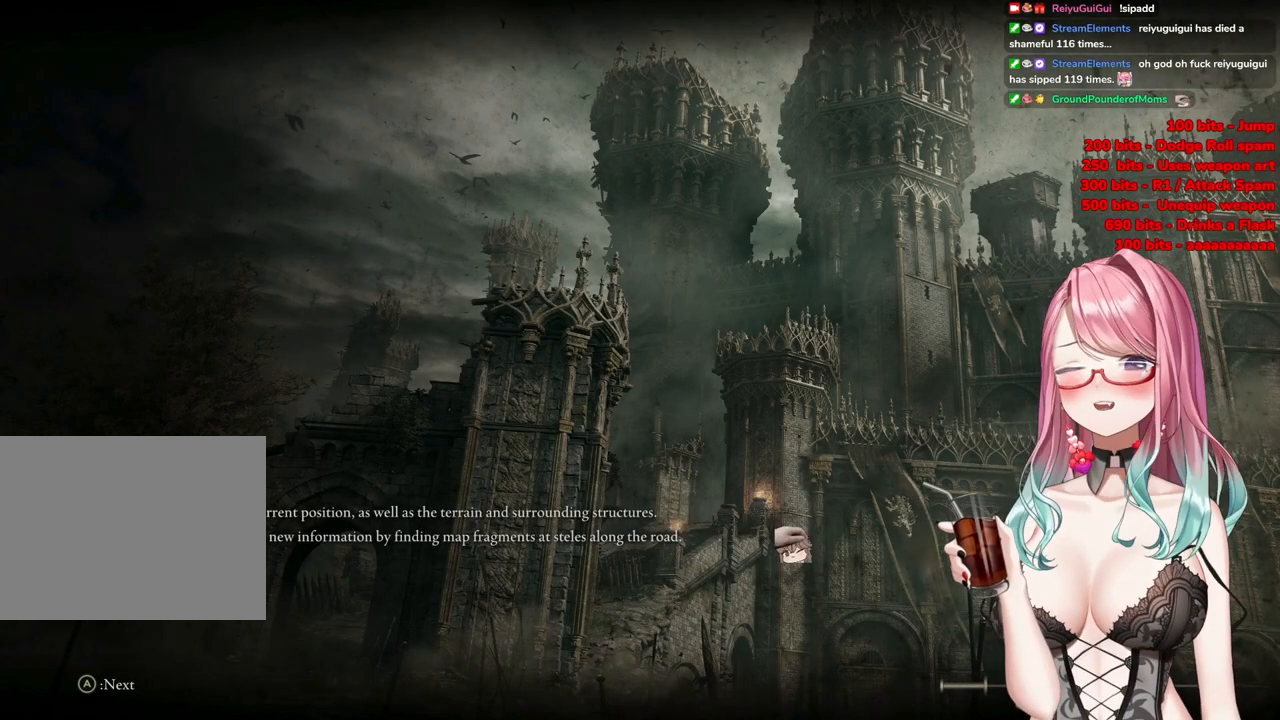
{"buttons": [], "left_stick": "center", "right_stick": "center", "events": [[100, "CIRCLE", "up"], [384, "left_stick", "center"]]}
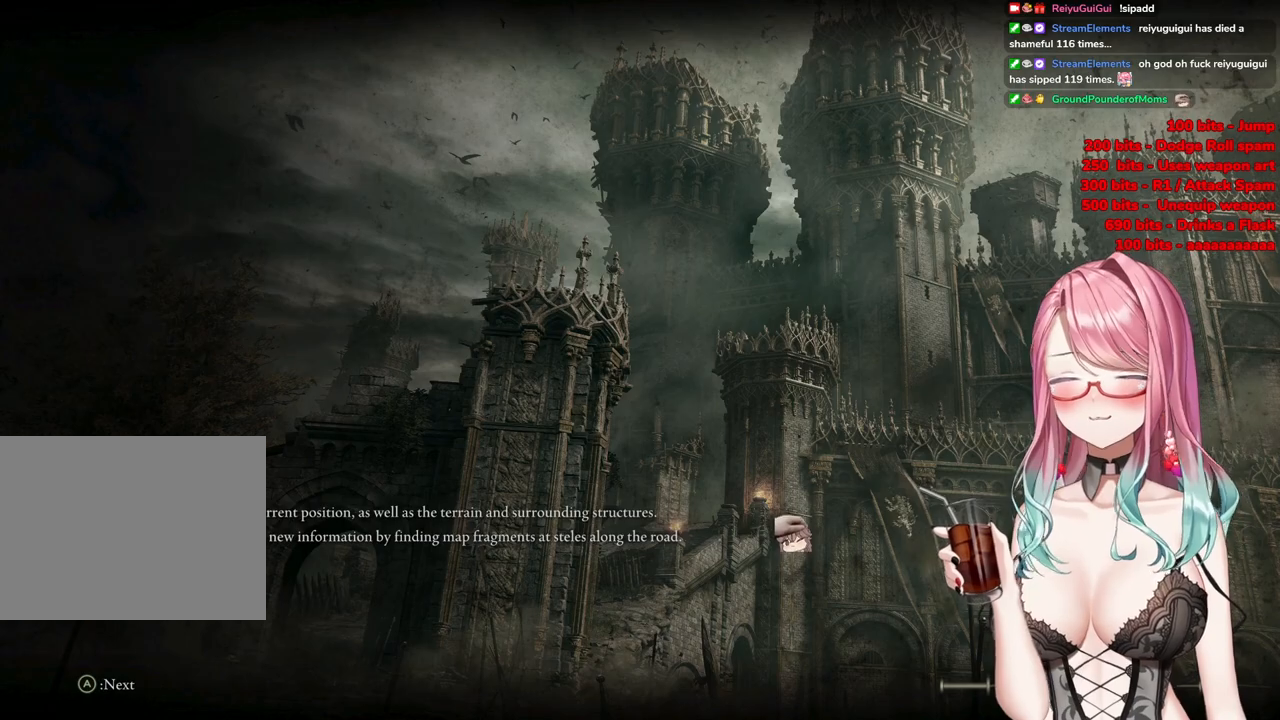
{"buttons": [], "left_stick": "up", "right_stick": "center", "events": [[484, "left_stick", "up"]]}
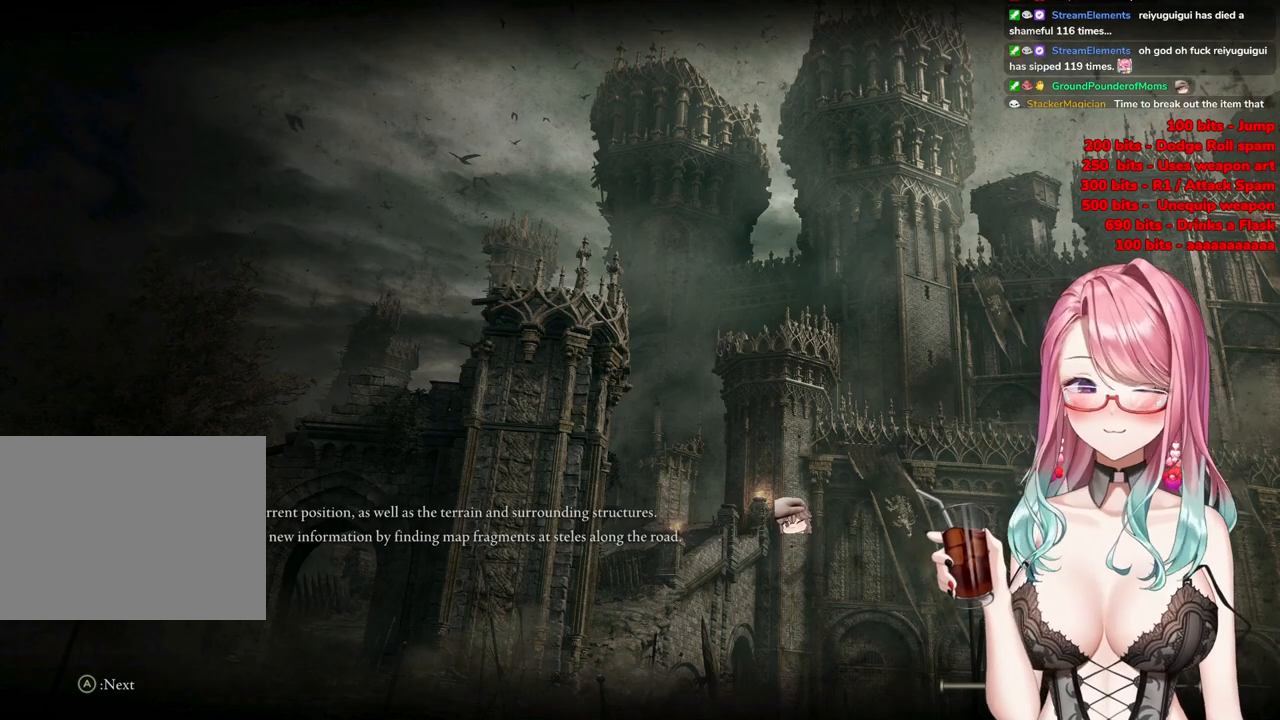
{"buttons": [], "left_stick": "center", "right_stick": "center", "events": [[134, "left_stick", "up-left"], [468, "left_stick", "center"]]}
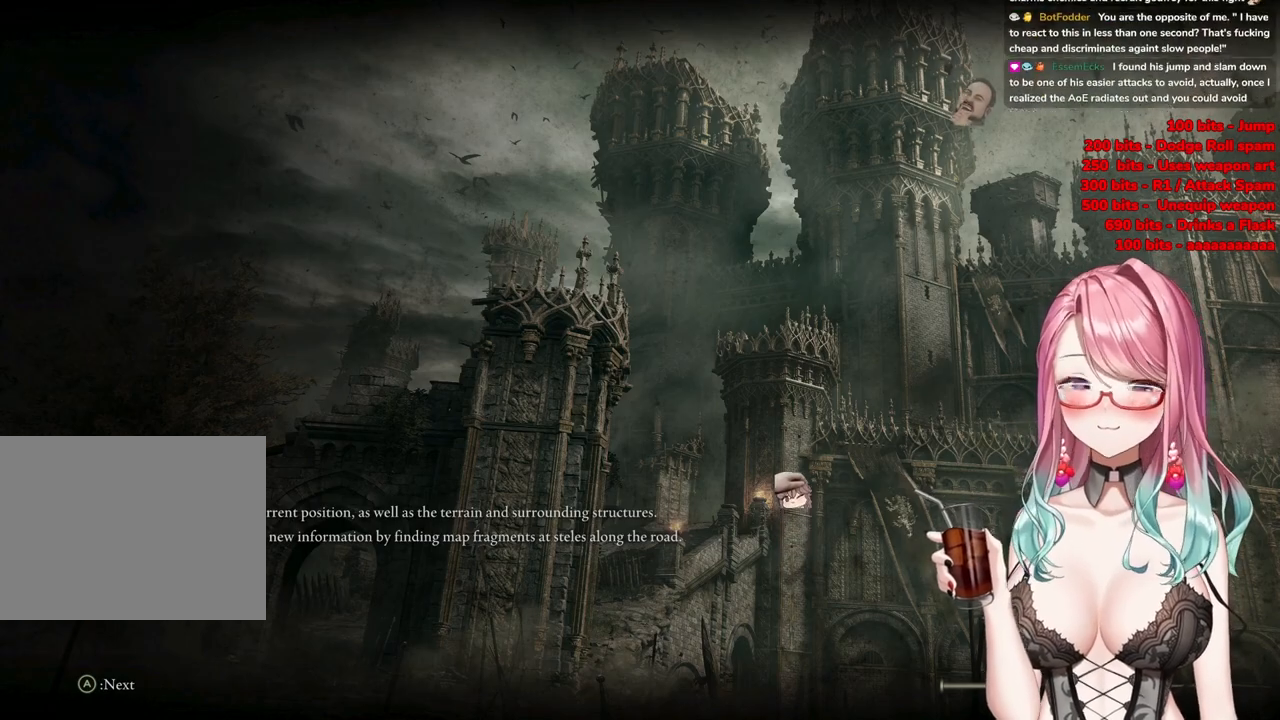
{"buttons": [], "left_stick": "up", "right_stick": "center", "events": [[267, "left_stick", "up"]]}
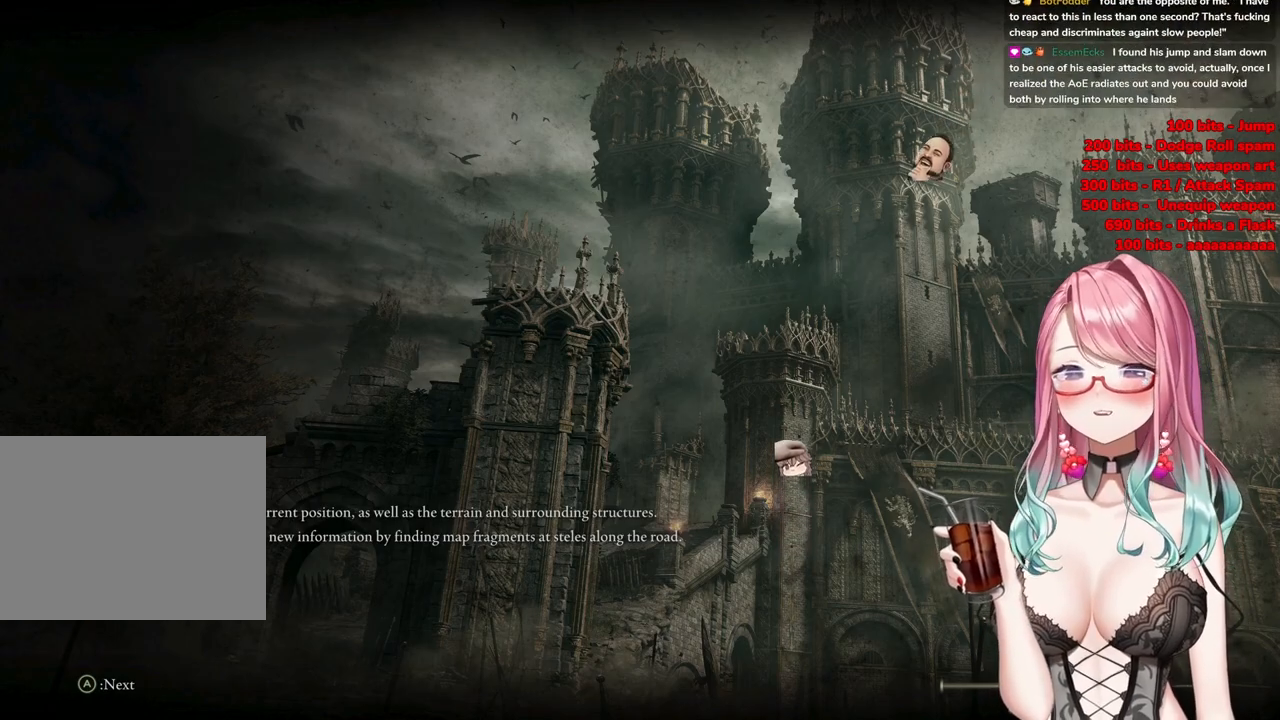
{"buttons": [], "left_stick": "up", "right_stick": "center", "events": [[201, "TRIANGLE", "down"], [351, "TRIANGLE", "up"]]}
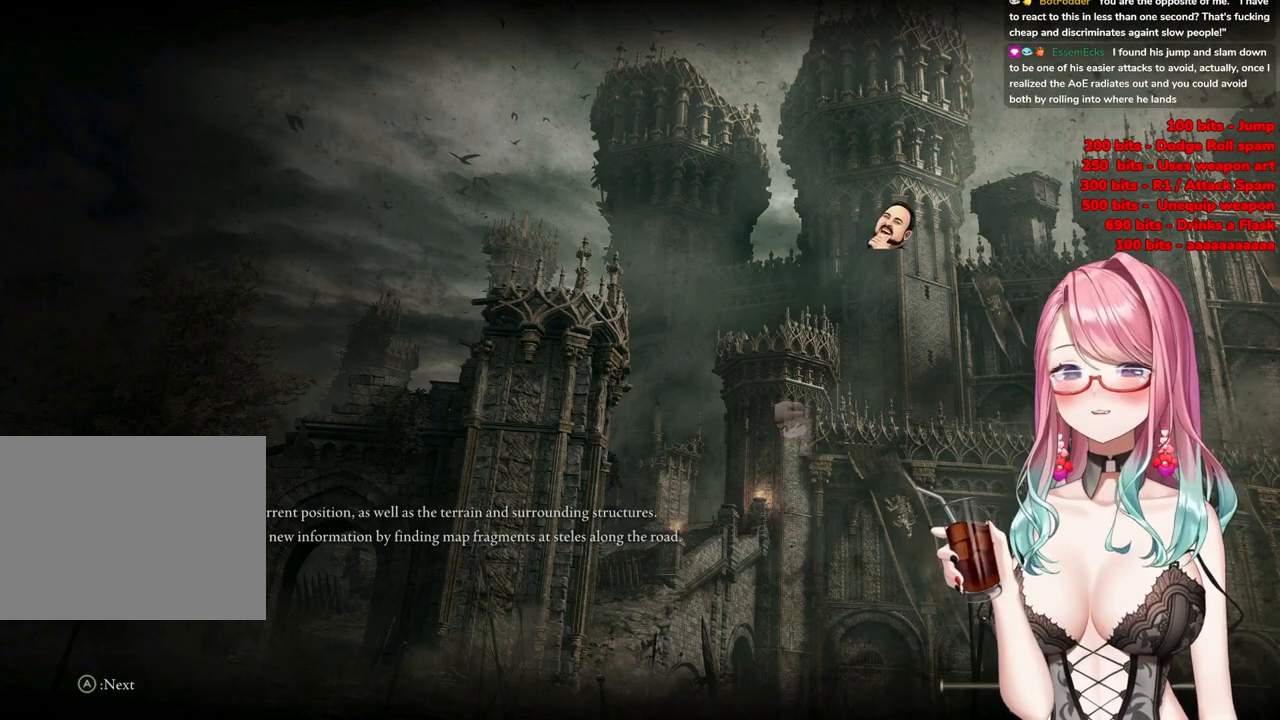
{"buttons": [], "left_stick": "center", "right_stick": "center", "events": [[50, "TRIANGLE", "down"], [250, "TRIANGLE", "up"], [417, "left_stick", "center"]]}
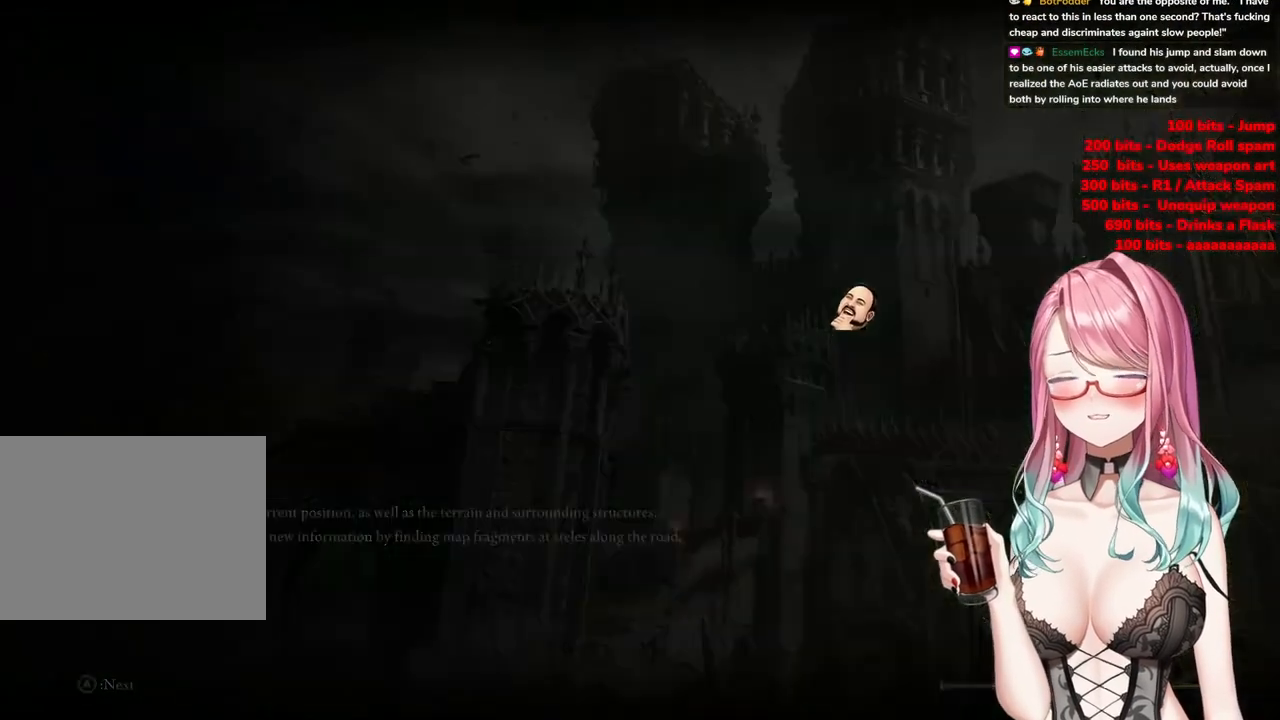
{"buttons": [], "left_stick": "up", "right_stick": "center", "events": [[484, "left_stick", "up"]]}
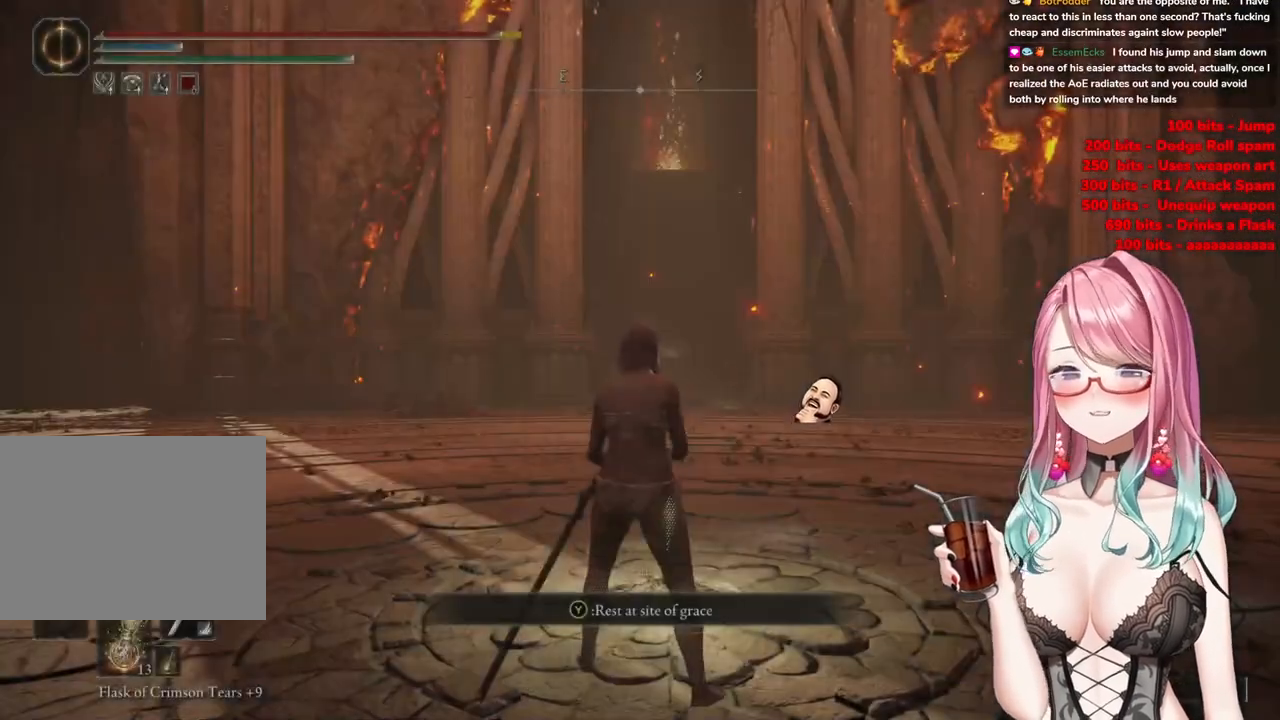
{"buttons": ["CIRCLE"], "left_stick": "up", "right_stick": "center", "events": [[434, "CIRCLE", "down"]]}